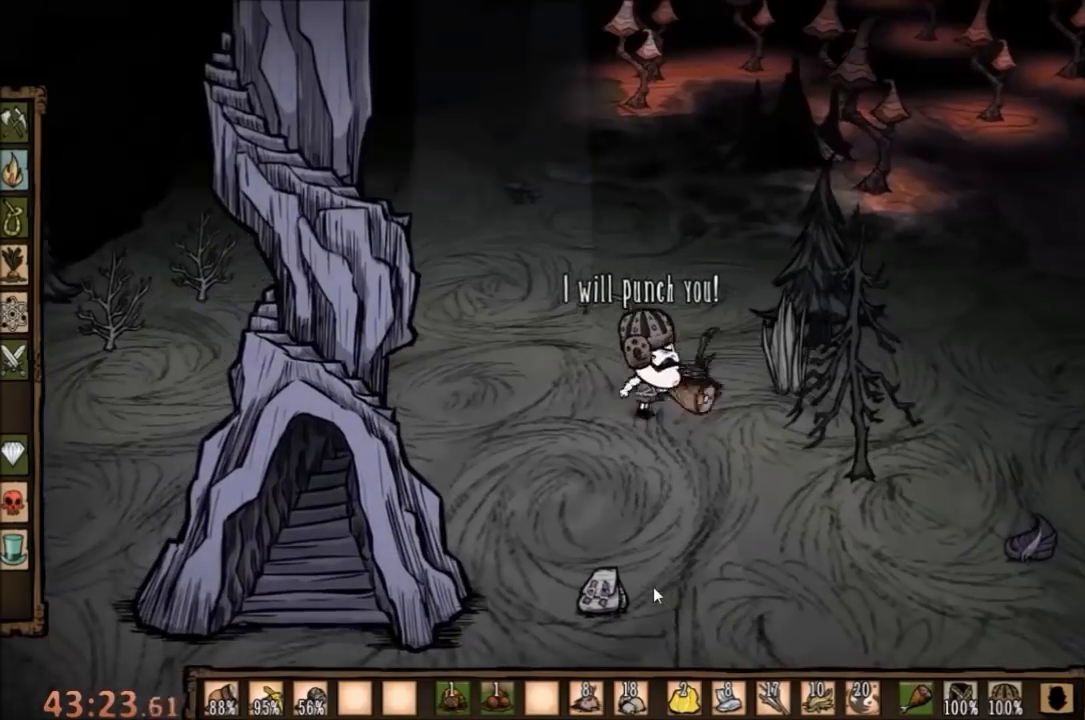
Gameplay with keyboard and mouse; each line is a JSON object with the keys and mouse buttons held at the frame after it. "events" lists presses ("down") and releases ("up") of "1", "2", "3", "4", "5", "a", "c", "ctrl", "d", "e", "f", "q", "r", "s", "shift", "space", "tab", "v", "w", "x", "z", "mouse_left" and "mouse_right" between this image and that frame as [ms after this image, input, new state], when the widget could be followed in between. "mouse_left", "mouse_right" = the "left", "right" buttons of the "mouse" list. No other keys are recorded. Mouse movement is not recorded.
{"keys": ["space"], "mouse": [], "events": []}
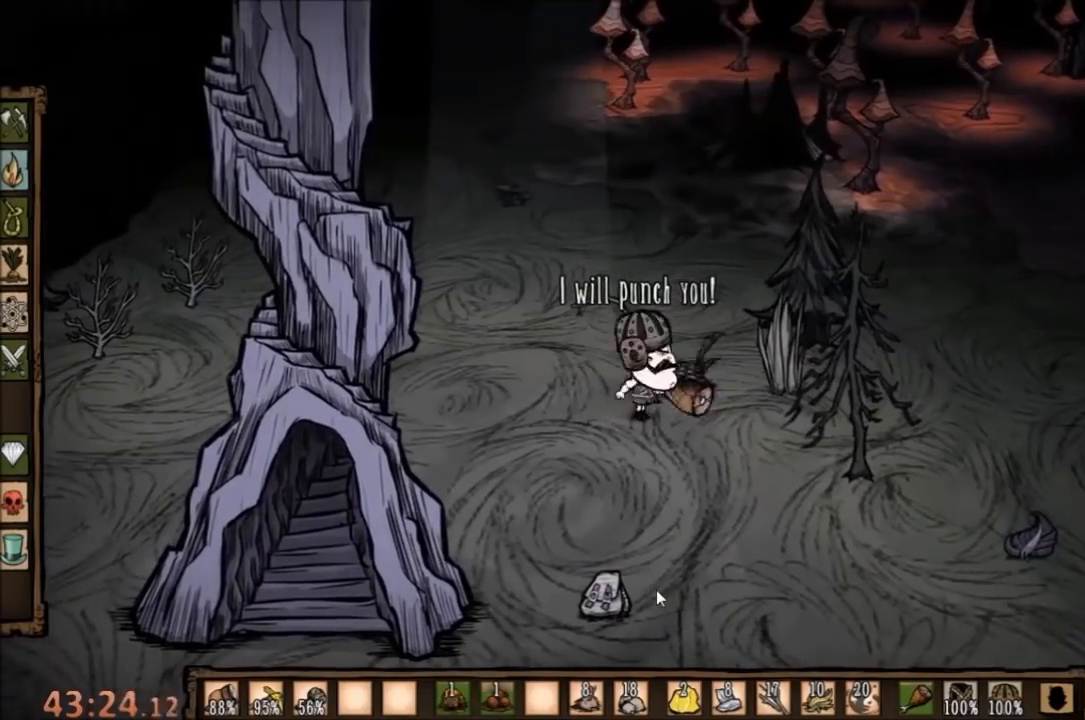
{"keys": ["space"], "mouse": [], "events": []}
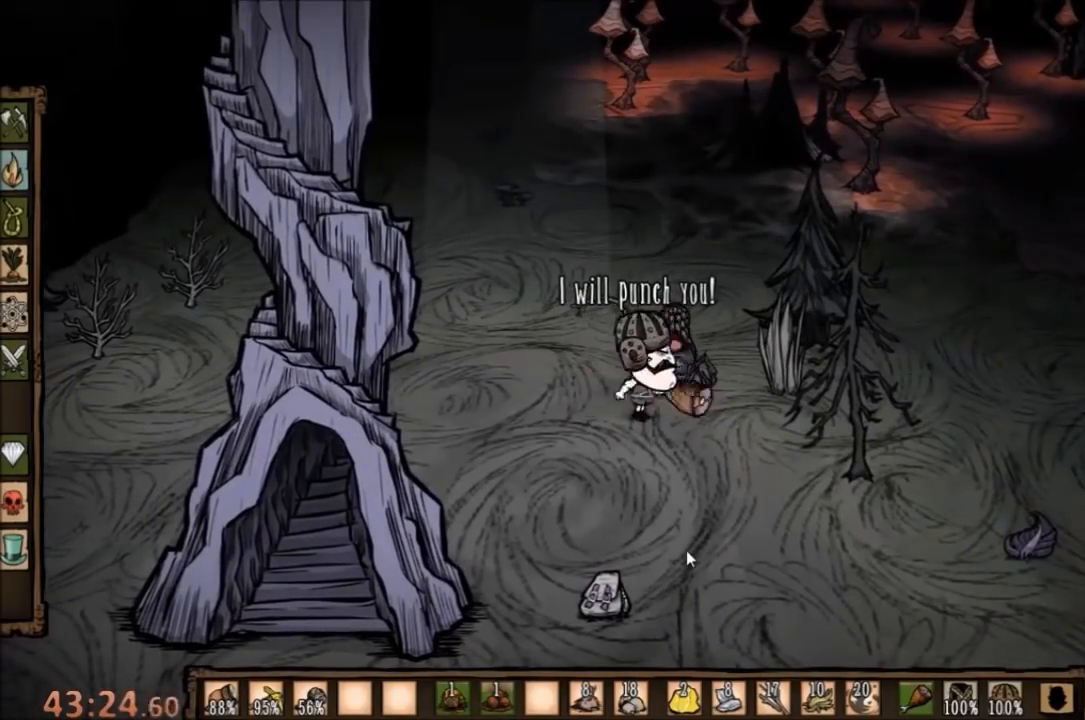
{"keys": ["space"], "mouse": [], "events": []}
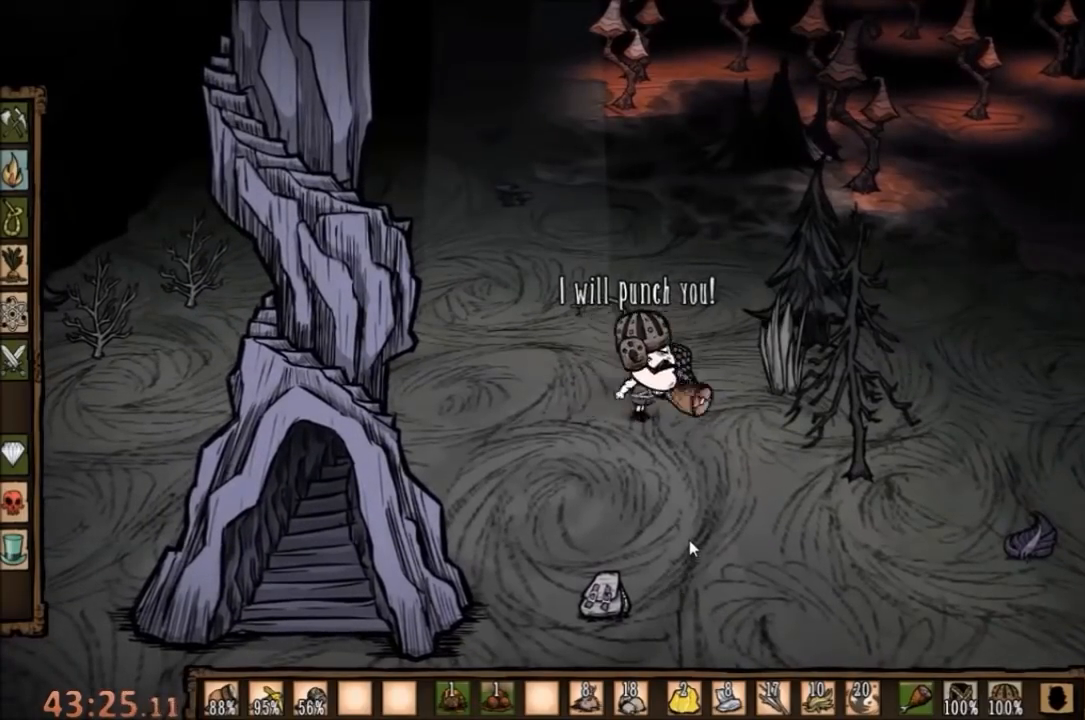
{"keys": ["space"], "mouse": [], "events": []}
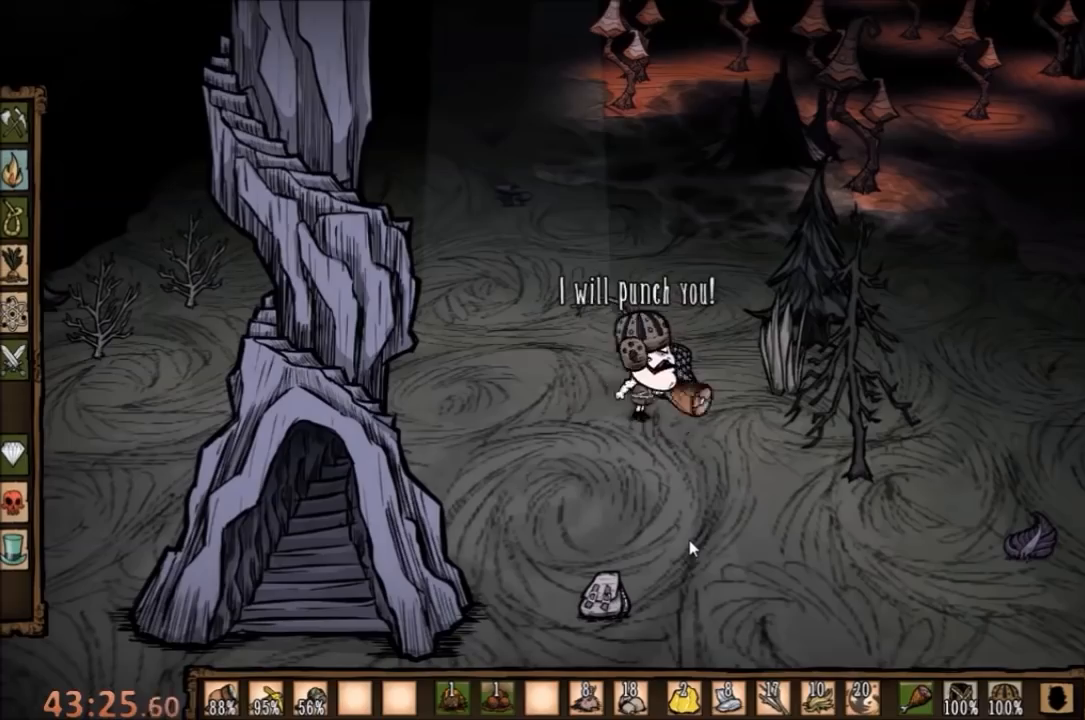
{"keys": ["space"], "mouse": [], "events": []}
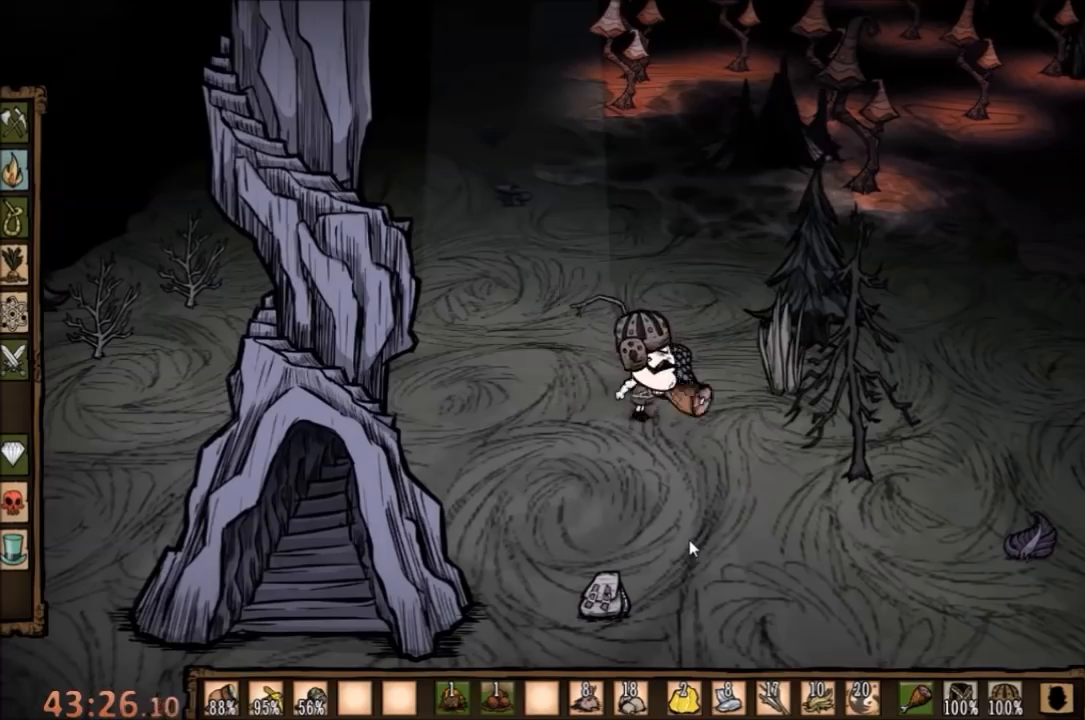
{"keys": ["space"], "mouse": [], "events": []}
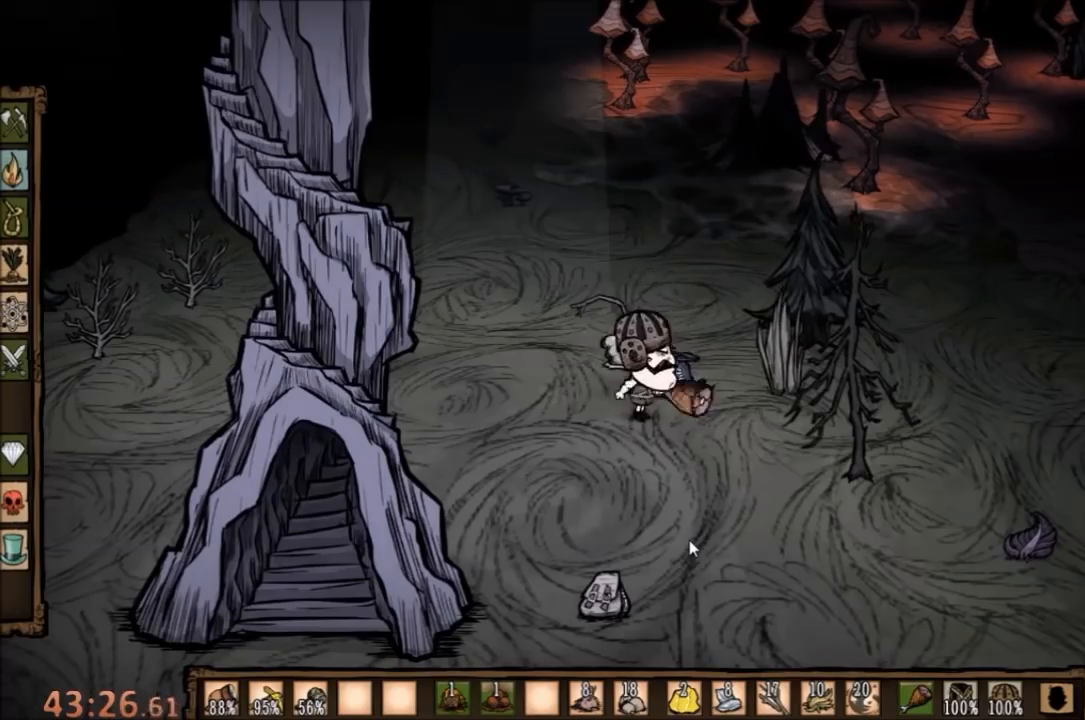
{"keys": [], "mouse": [], "events": [[100, "w", "down"], [167, "space", "up"], [333, "w", "up"]]}
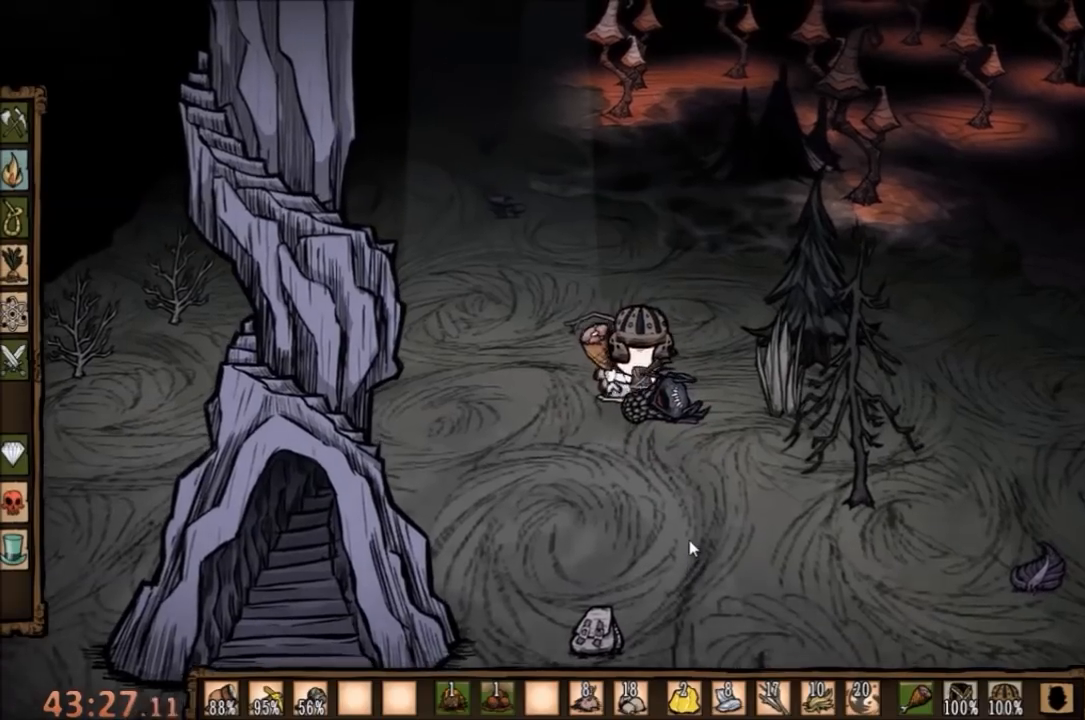
{"keys": [], "mouse": [], "events": [[167, "f", "down"], [267, "f", "up"]]}
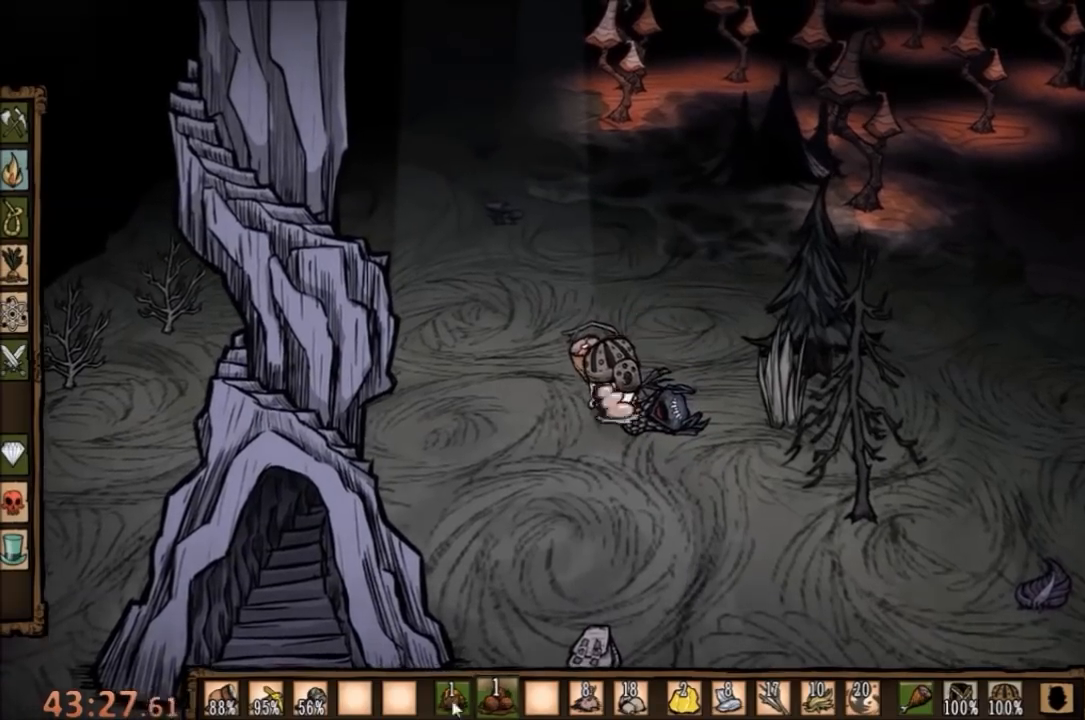
{"keys": ["w"], "mouse": ["right"], "events": [[100, "w", "down"], [500, "mouse_right", "down"]]}
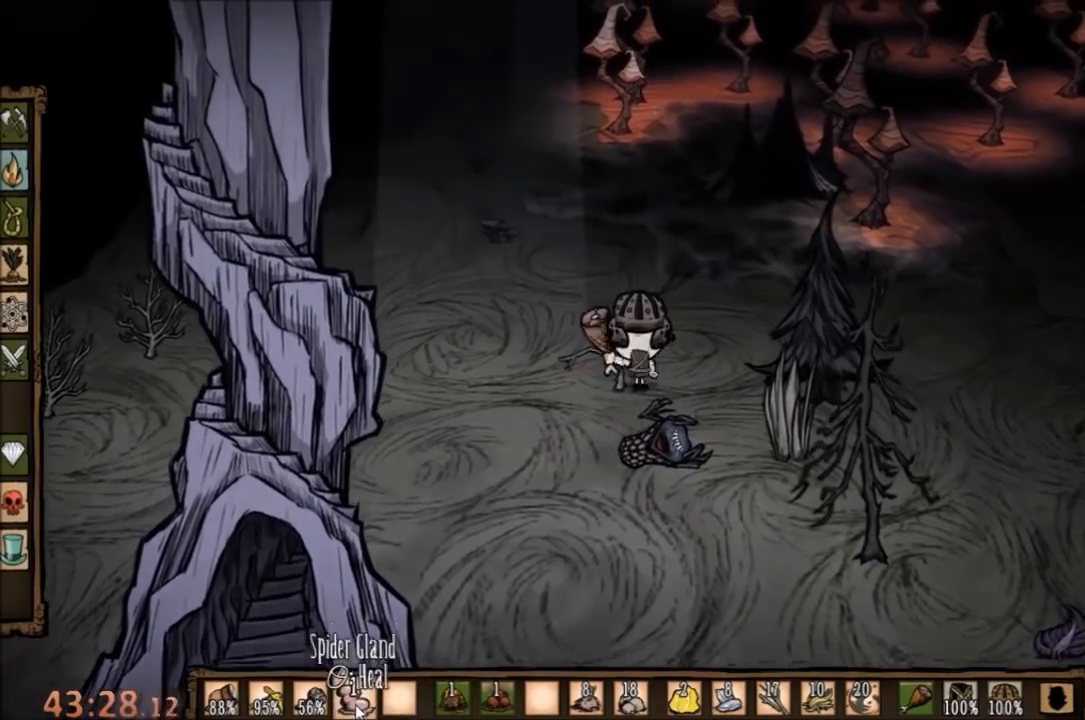
{"keys": [], "mouse": [], "events": [[100, "mouse_right", "up"], [267, "w", "up"]]}
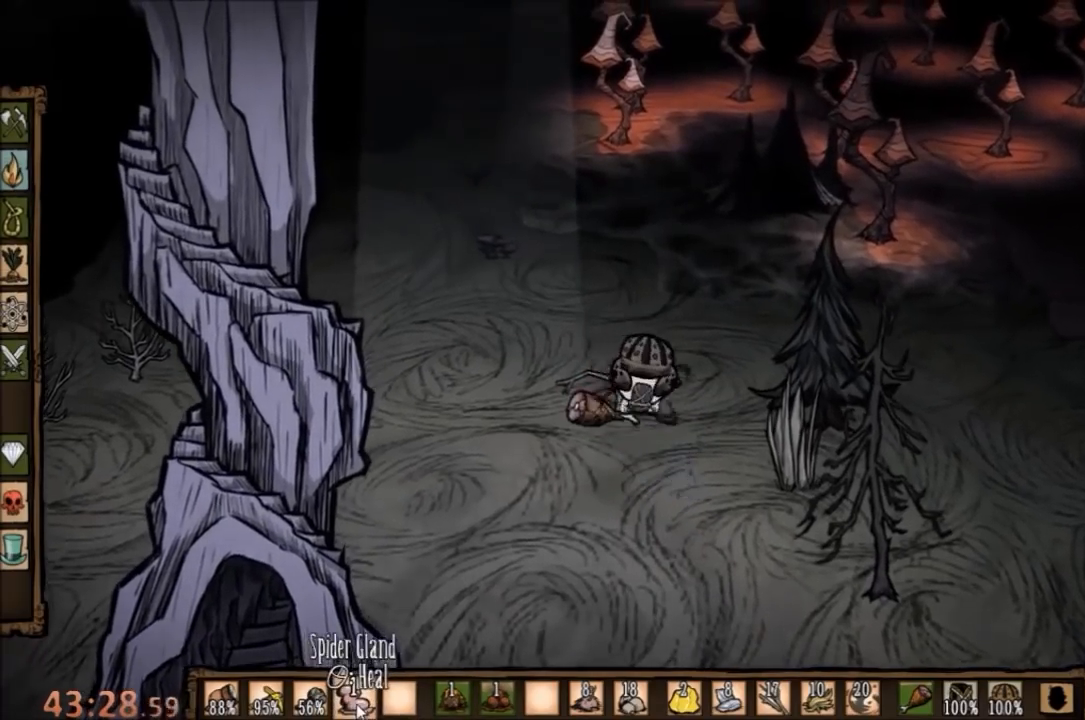
{"keys": [], "mouse": [], "events": []}
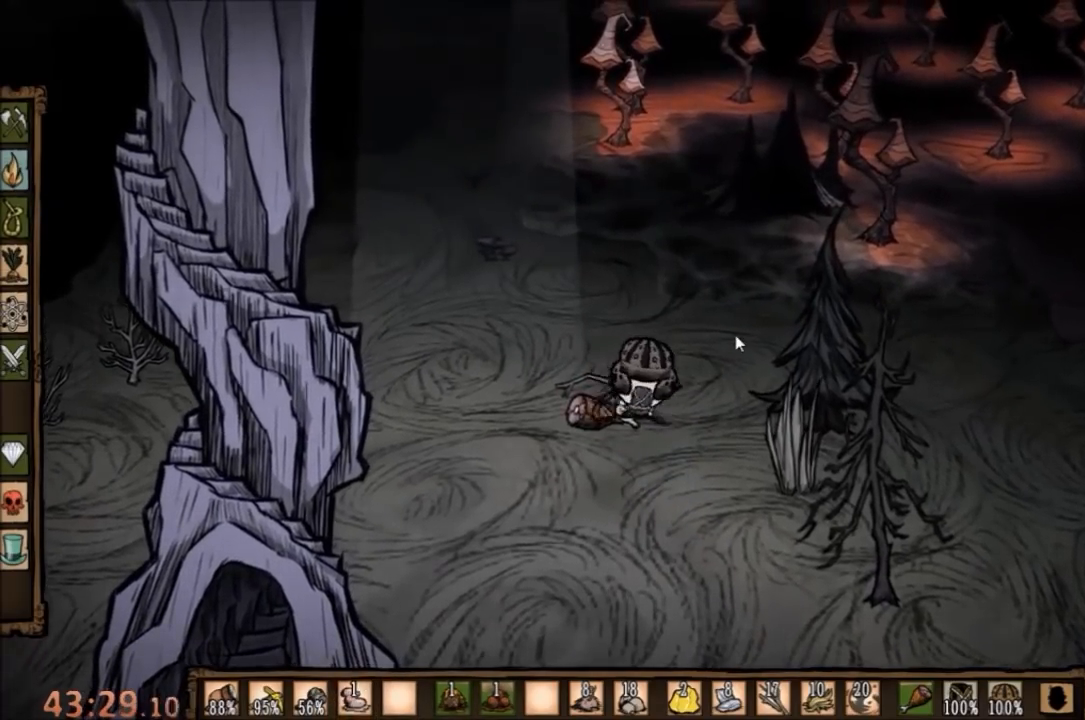
{"keys": ["d"], "mouse": [], "events": [[267, "w", "down"], [333, "d", "down"], [500, "w", "up"]]}
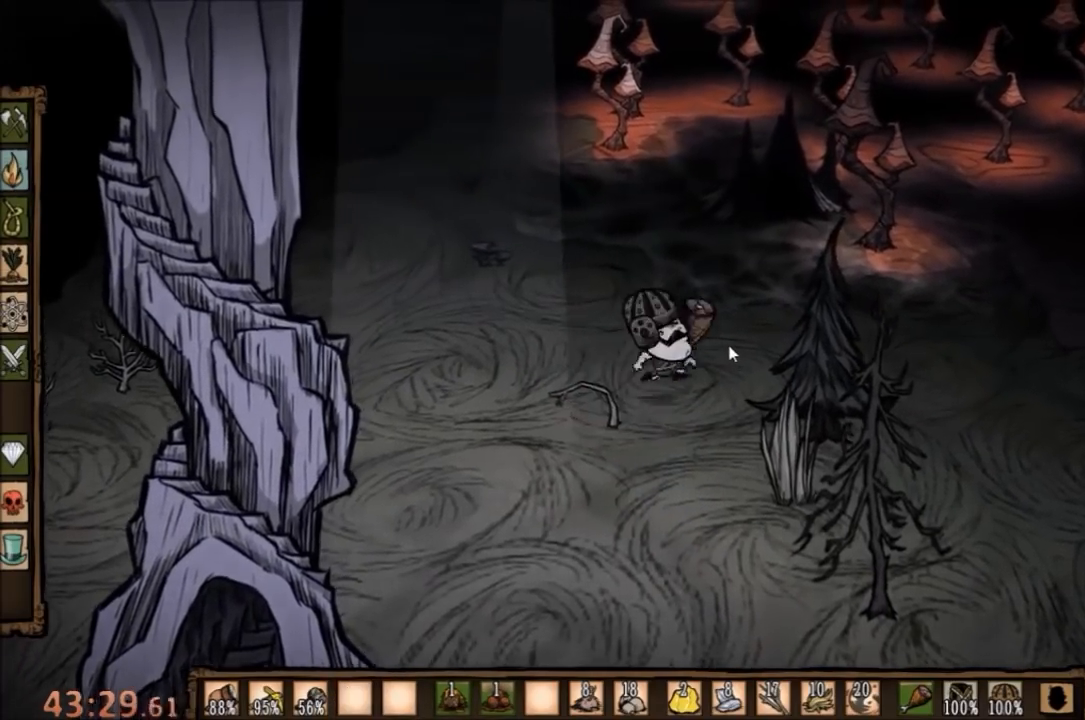
{"keys": ["d"], "mouse": [], "events": [[100, "e", "down"], [200, "e", "up"], [267, "e", "down"], [433, "e", "up"]]}
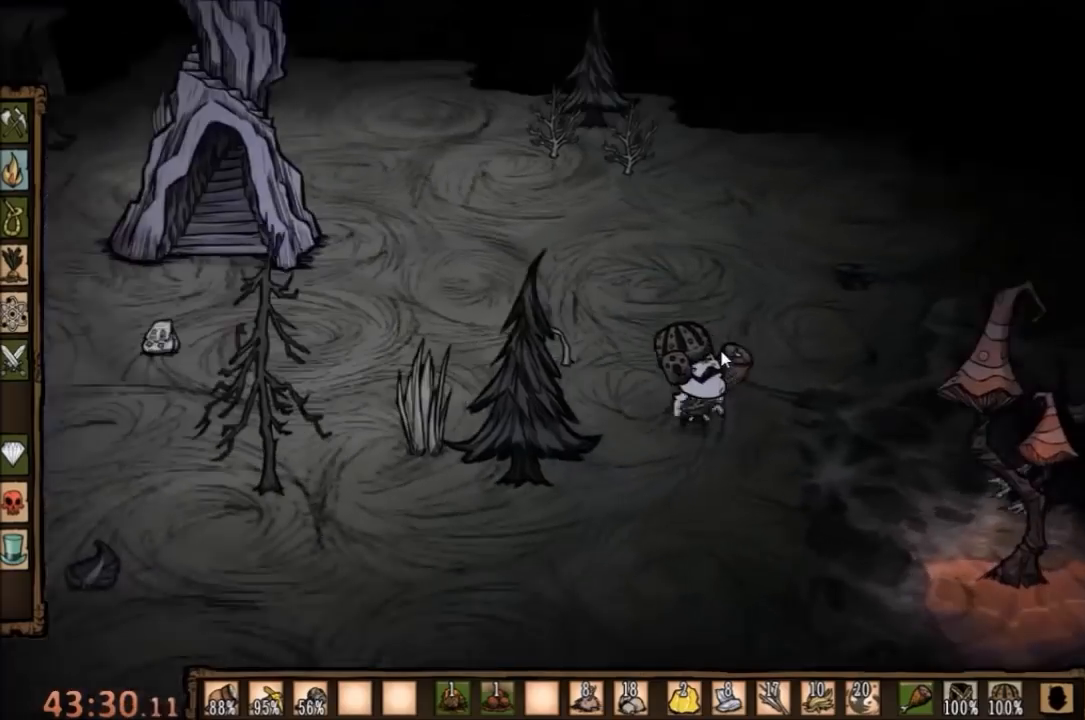
{"keys": ["d", "s"], "mouse": [], "events": [[200, "s", "down"]]}
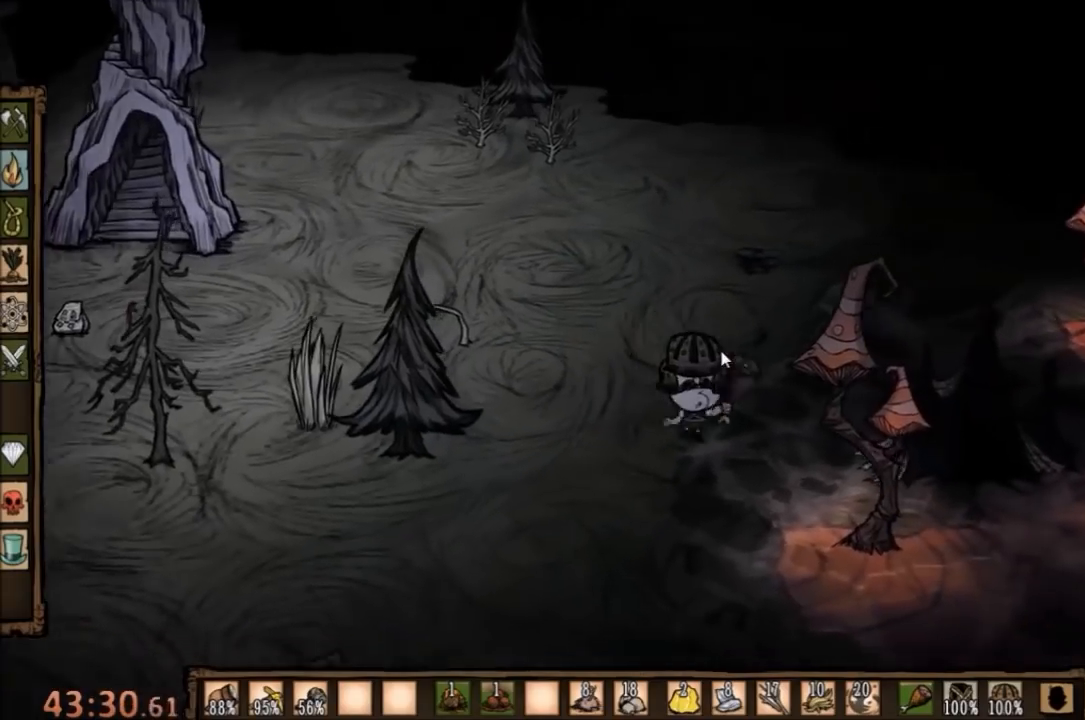
{"keys": ["a"], "mouse": [], "events": [[100, "s", "up"], [300, "a", "down"], [333, "d", "up"]]}
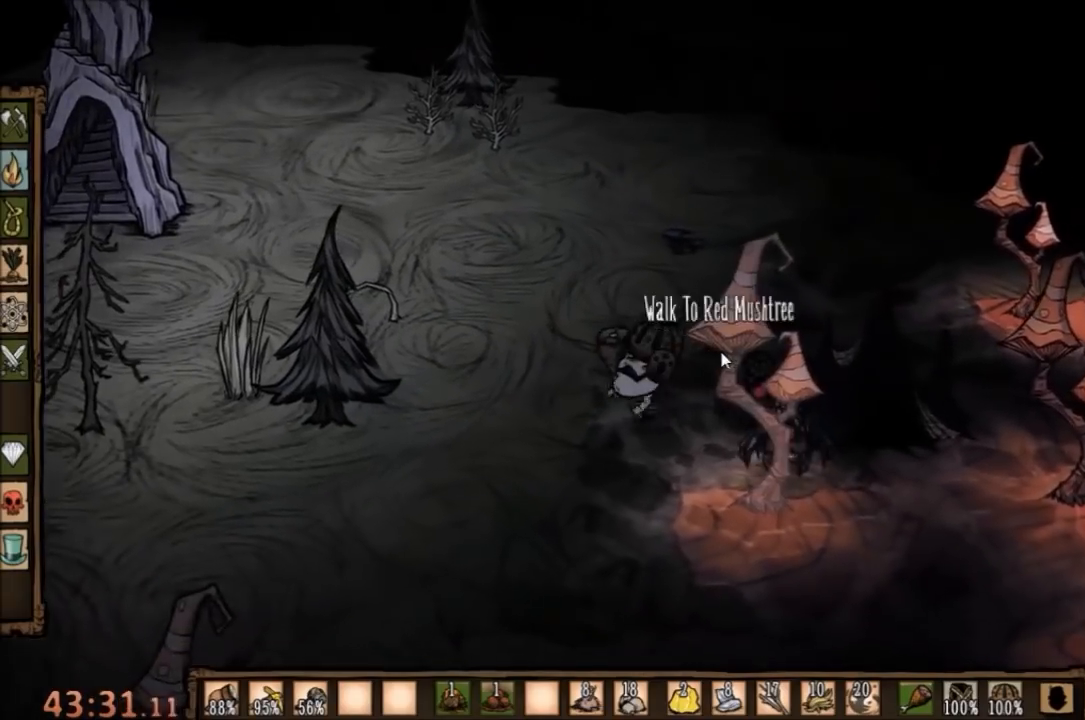
{"keys": ["a"], "mouse": [], "events": []}
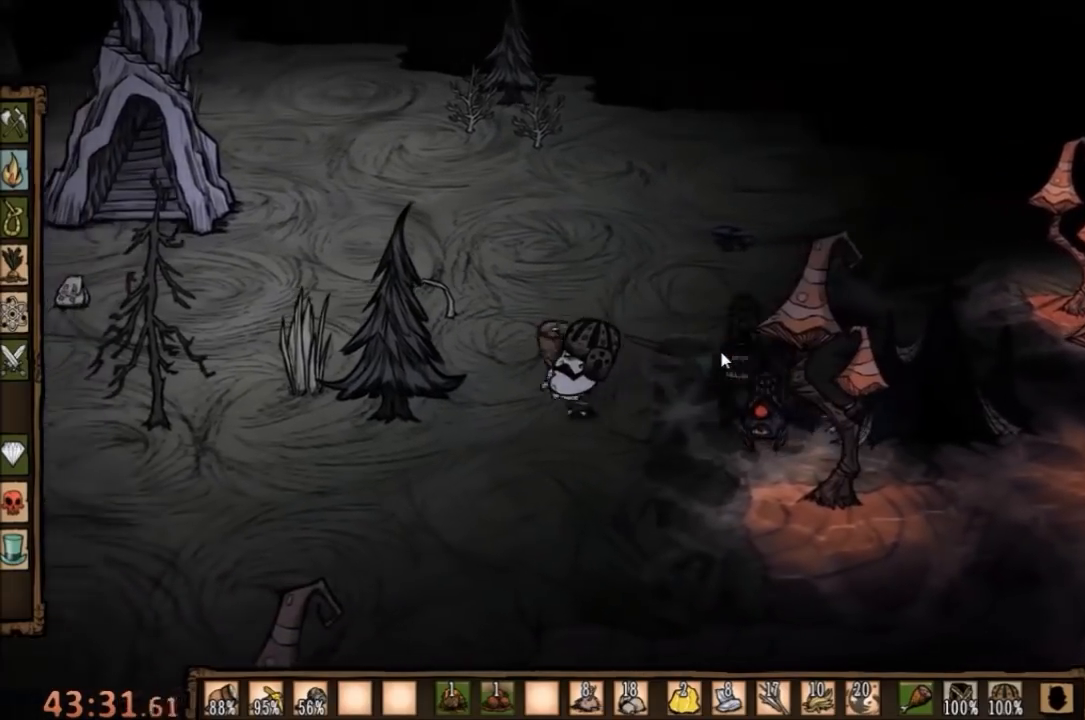
{"keys": [], "mouse": [], "events": [[333, "a", "up"]]}
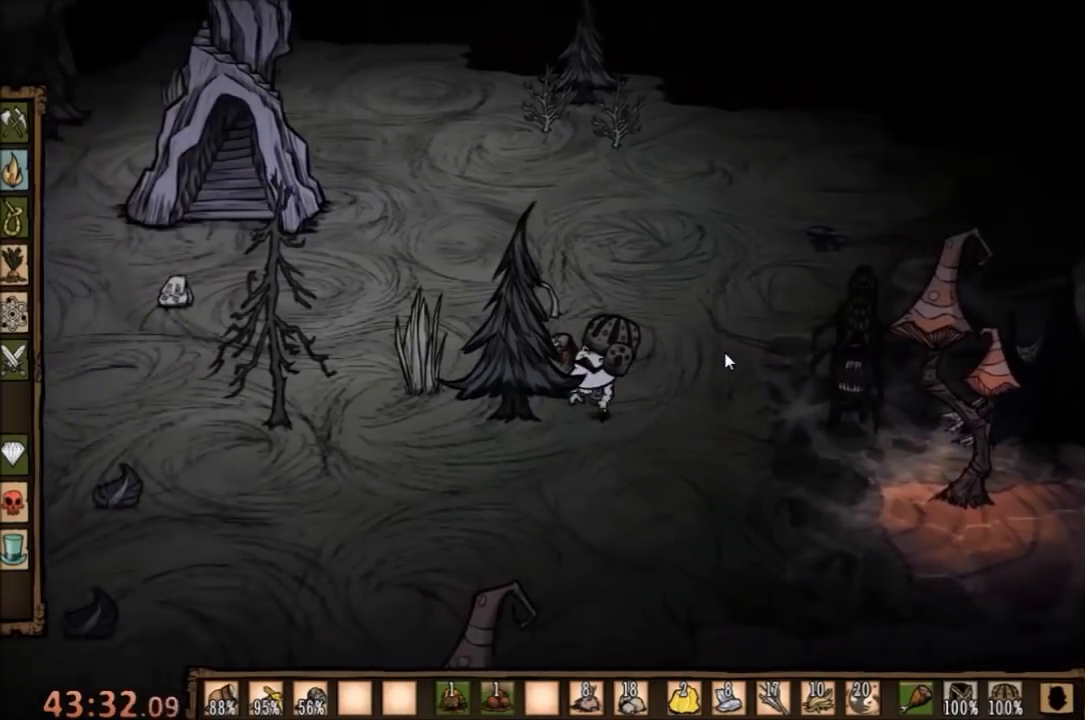
{"keys": [], "mouse": [], "events": [[300, "w", "down"], [433, "q", "down"], [433, "w", "up"], [500, "q", "up"]]}
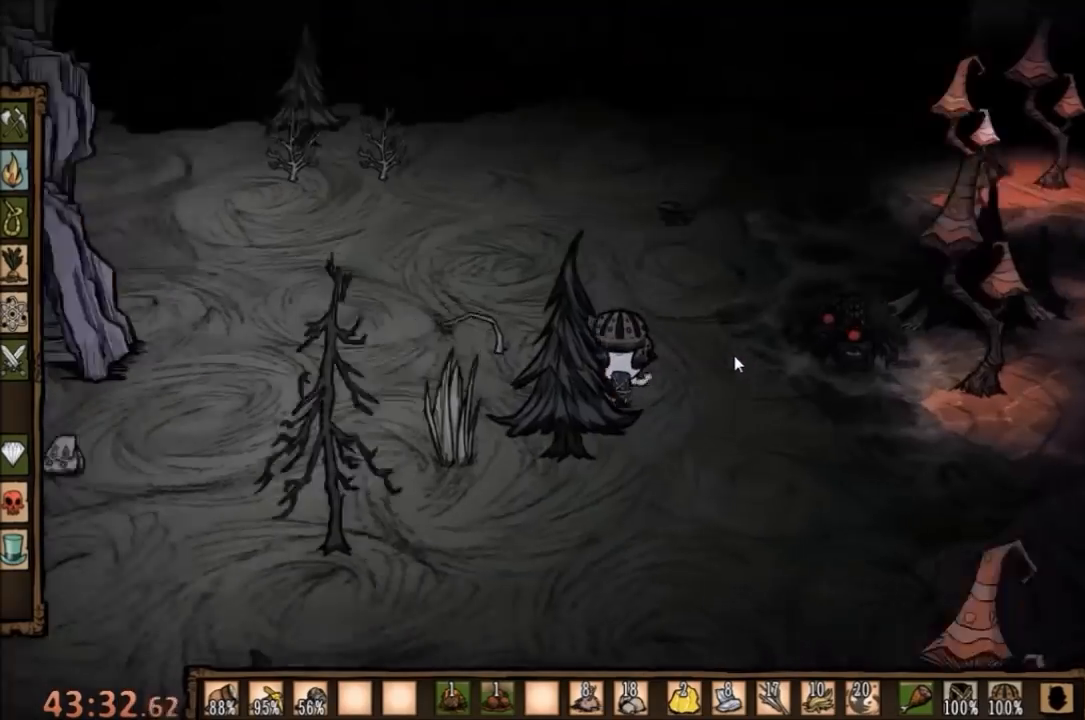
{"keys": ["d"], "mouse": [], "events": [[333, "d", "down"]]}
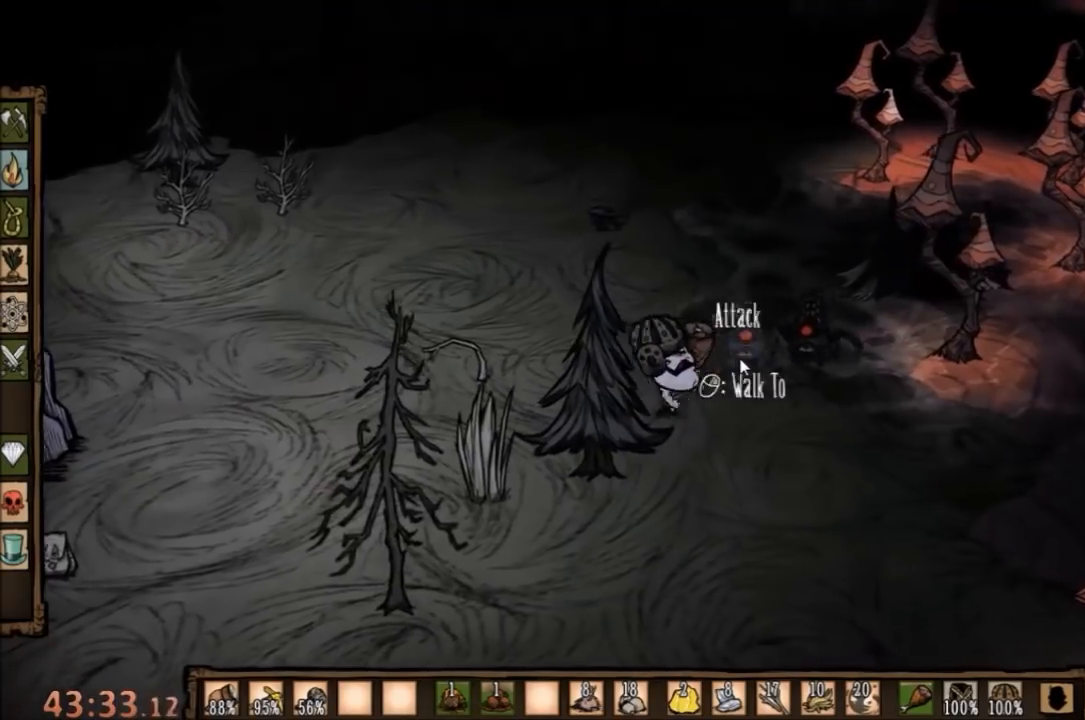
{"keys": ["s"], "mouse": [], "events": [[100, "s", "down"], [233, "d", "up"]]}
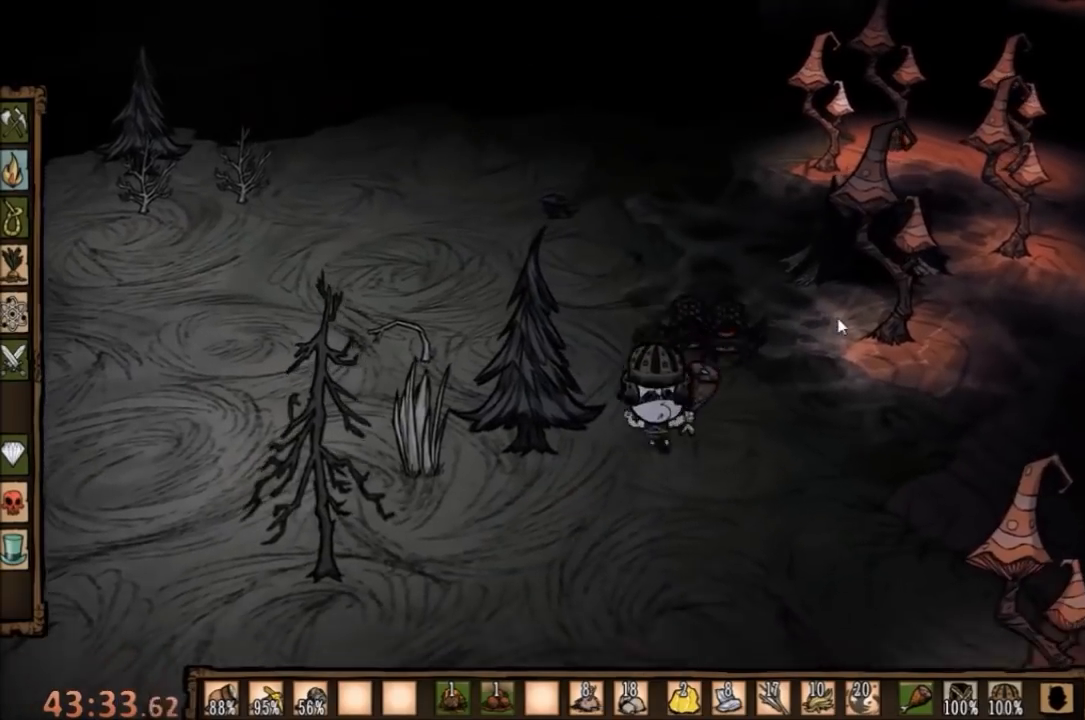
{"keys": ["w"], "mouse": [], "events": [[267, "s", "up"], [433, "w", "down"]]}
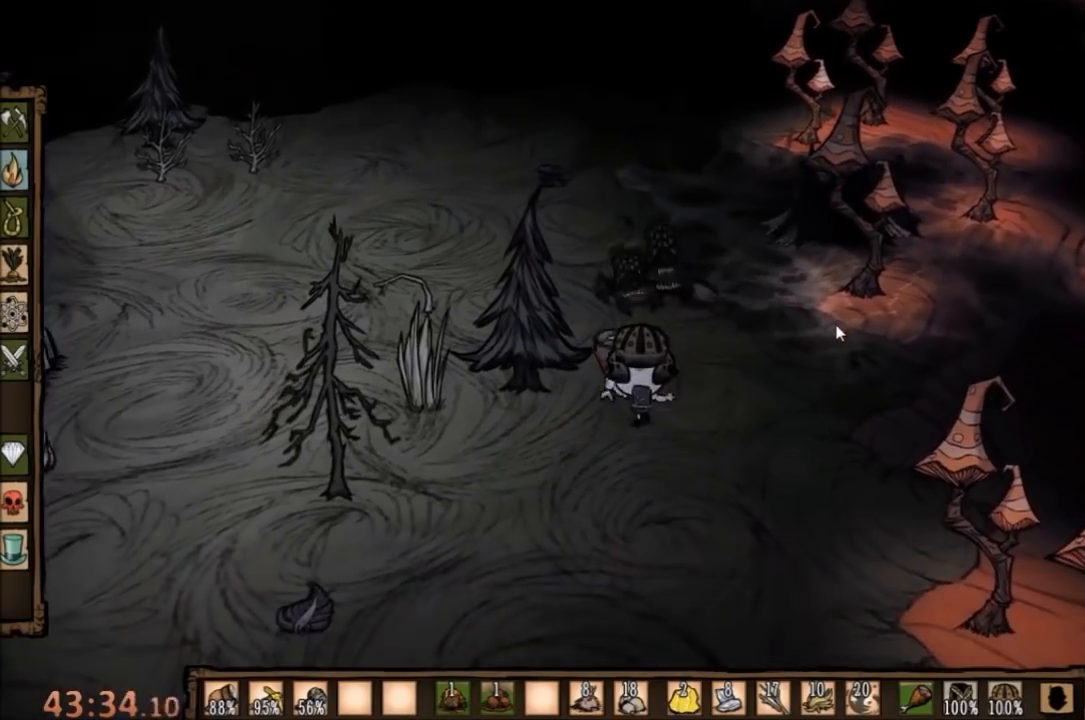
{"keys": ["space"], "mouse": [], "events": [[300, "space", "down"], [367, "w", "up"]]}
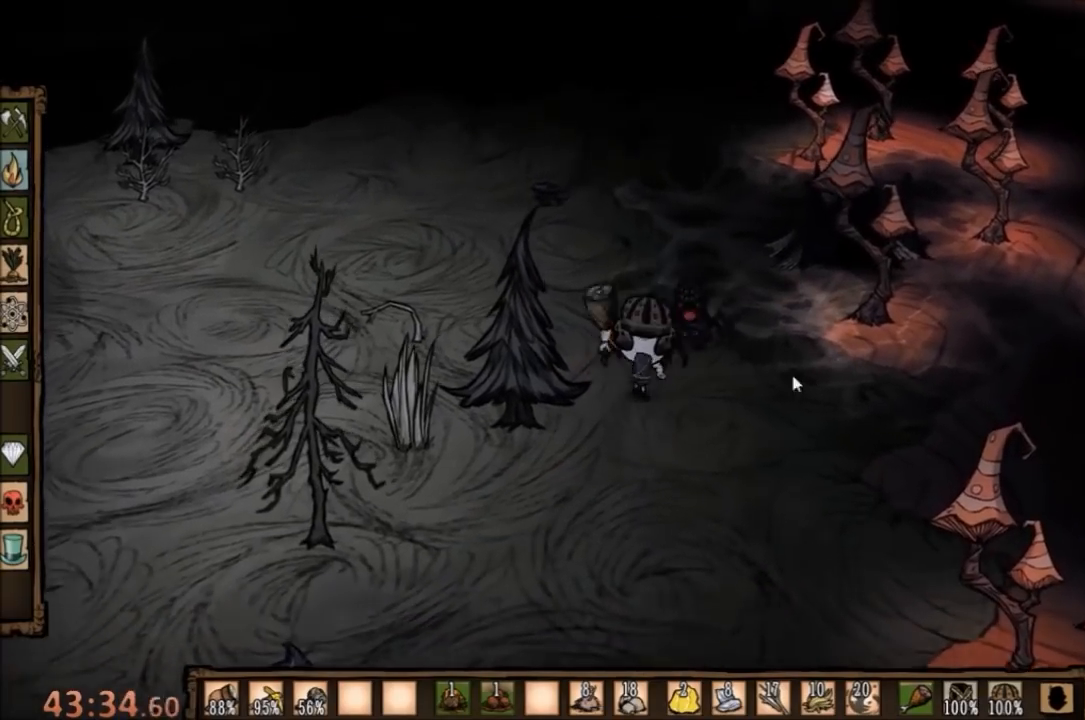
{"keys": ["space"], "mouse": [], "events": []}
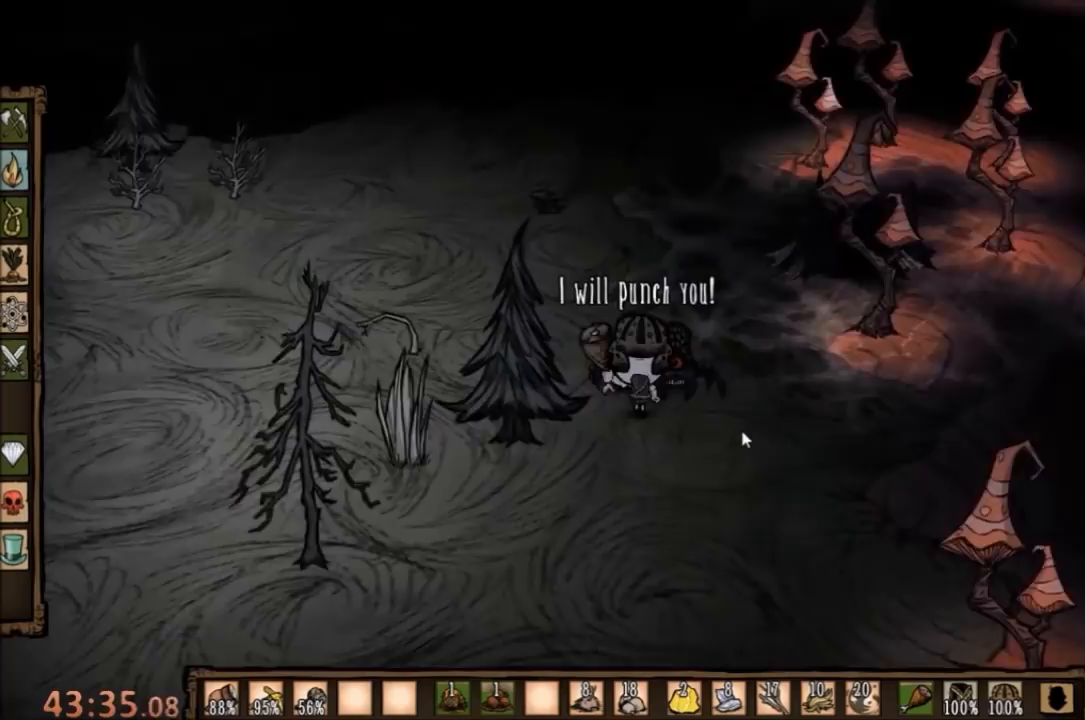
{"keys": ["space"], "mouse": [], "events": [[33, "e", "down"], [133, "e", "up"]]}
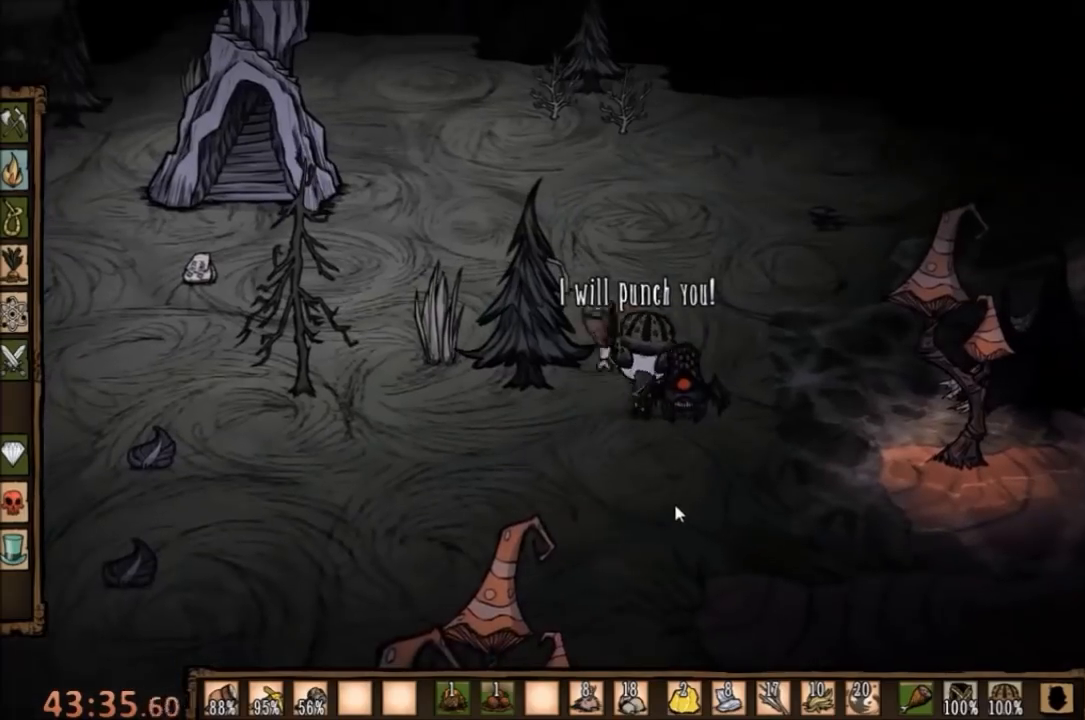
{"keys": ["a"], "mouse": [], "events": [[300, "a", "down"], [367, "space", "up"]]}
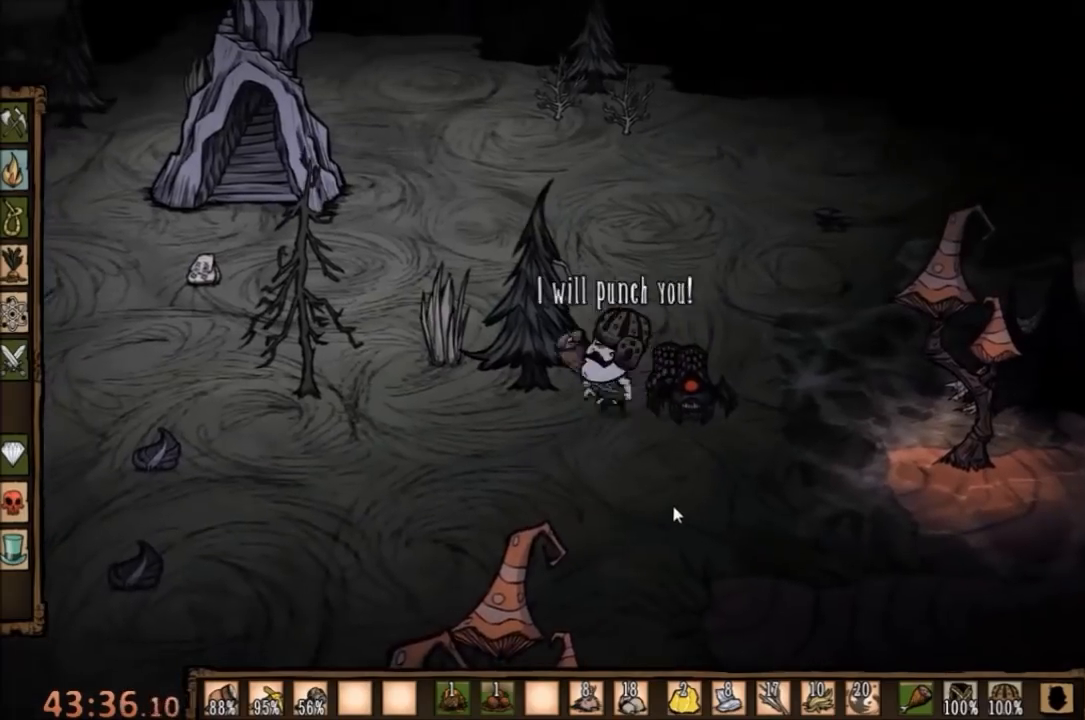
{"keys": ["s"], "mouse": [], "events": [[33, "s", "down"], [500, "a", "up"]]}
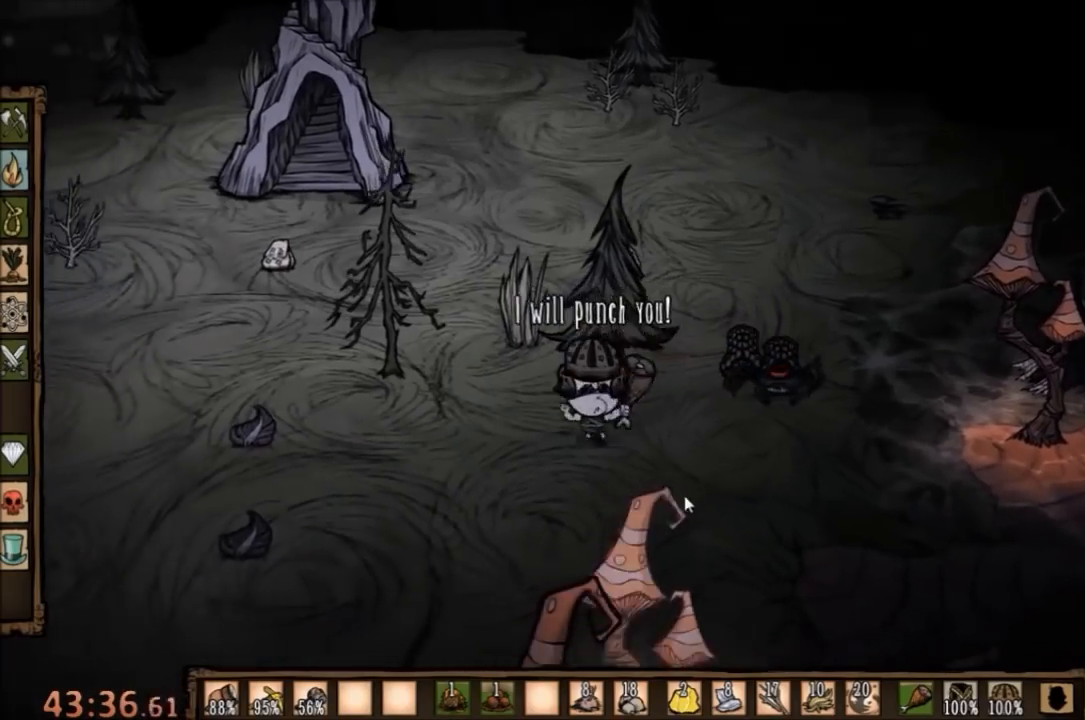
{"keys": ["s"], "mouse": [], "events": [[67, "s", "up"], [433, "s", "down"]]}